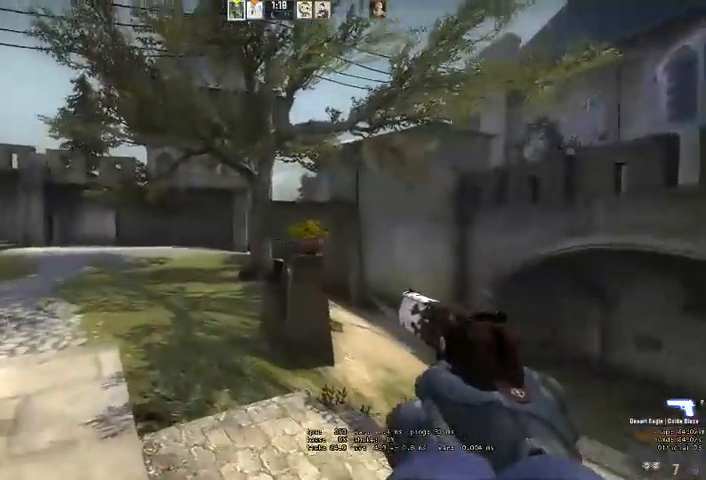
Gameplay with keyboard and mouse; each line is a JSON object with the keys and mouse buttons held at the frame after it. "events" lists presses ("down") and releases ("up") of "a", "ctrl", "d", "e", "q", "s", "shift", "space", "w", "mouse_left", "mouse_wheel" and "mouse_right" between this image and that frame as [ms after this image, input, new state], when the widget could be followed in between. "mouse_left", "mouse_wheel", "mouse_right" = the "left", "wheel", "right" buttons of the "mouse" list. No other keys are recorded. "wheel" means that the mouse wheel is clicked or scrolled. Mouse movement is not recorded. Not read: mouse_mb4.
{"keys": ["a"], "mouse": [], "events": [[66, "w", "up"]]}
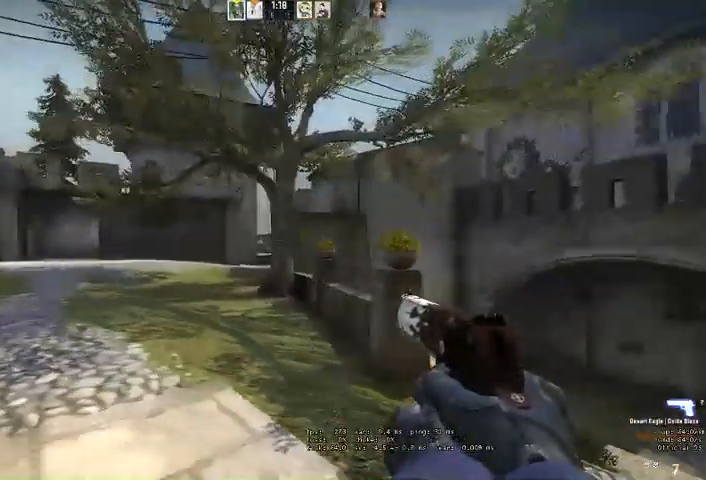
{"keys": ["d"], "mouse": [], "events": [[133, "d", "down"], [166, "a", "up"], [233, "d", "up"], [333, "mouse_left", "down"], [366, "d", "down"], [466, "mouse_left", "up"]]}
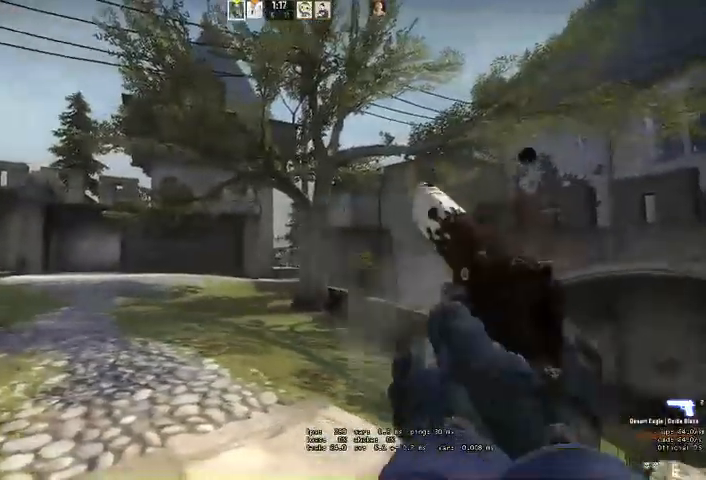
{"keys": ["d", "w"], "mouse": [], "events": [[433, "w", "down"]]}
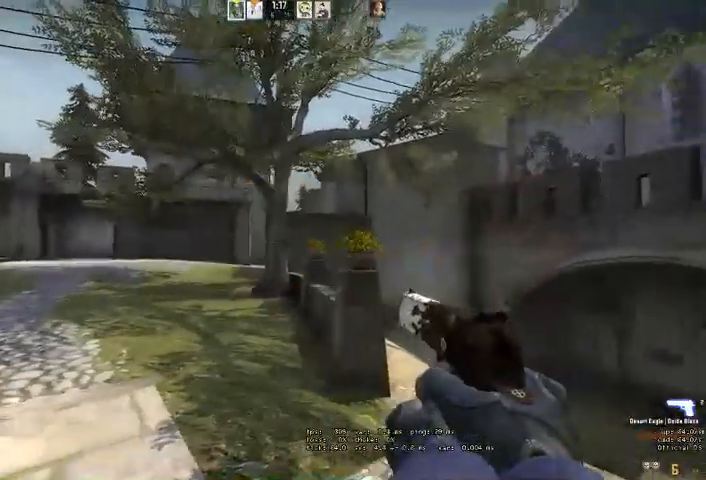
{"keys": ["a", "w"], "mouse": [], "events": [[133, "d", "up"], [233, "d", "down"], [400, "a", "down"], [433, "d", "up"]]}
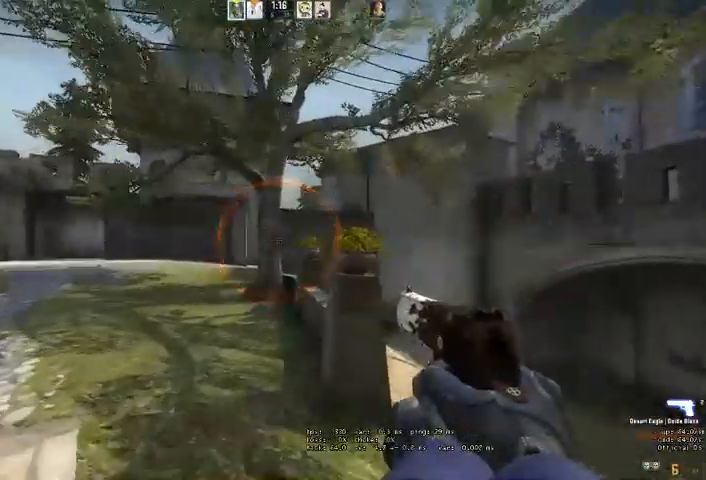
{"keys": ["d"], "mouse": [], "events": [[66, "w", "up"], [400, "d", "down"], [500, "a", "up"]]}
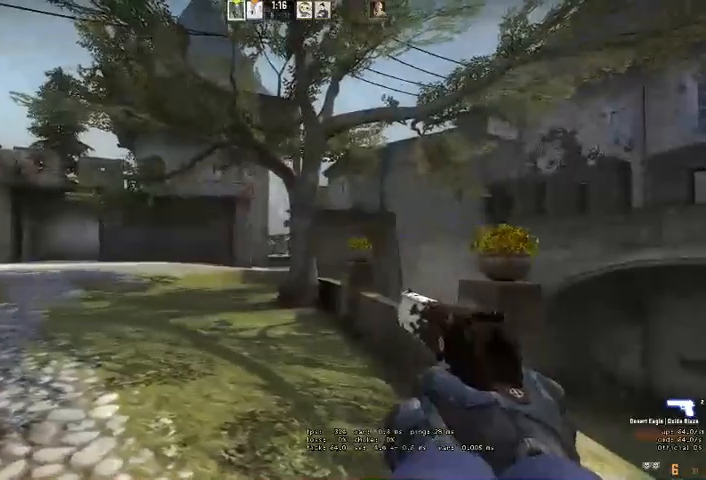
{"keys": ["d"], "mouse": [], "events": [[33, "d", "up"], [166, "d", "down"], [166, "mouse_left", "down"], [300, "mouse_left", "up"]]}
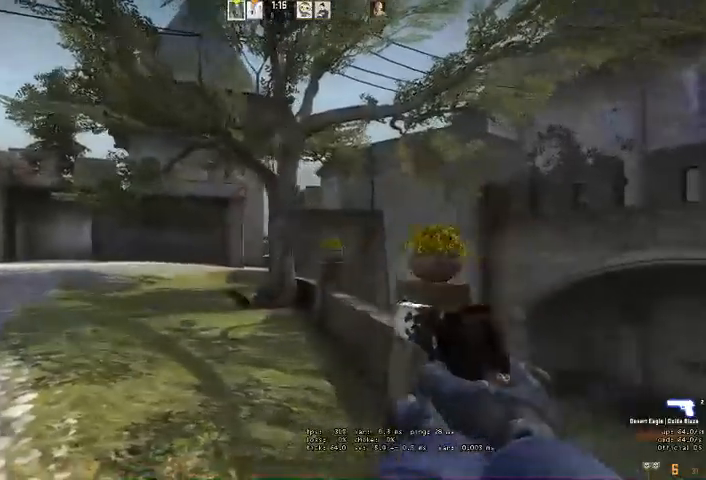
{"keys": ["a", "w"], "mouse": [], "events": [[133, "w", "down"], [200, "d", "up"], [233, "a", "down"], [366, "a", "up"], [433, "a", "down"]]}
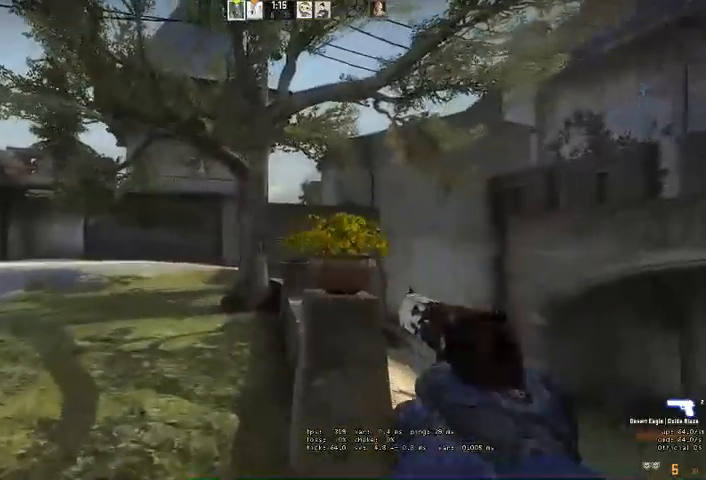
{"keys": ["d", "w"], "mouse": [], "events": [[100, "a", "up"], [166, "d", "down"], [200, "d", "up"], [266, "a", "down"], [433, "a", "up"], [500, "d", "down"]]}
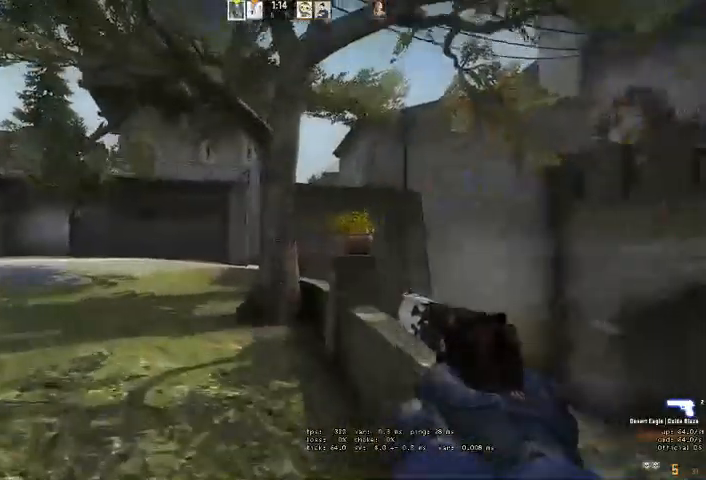
{"keys": ["a"], "mouse": [], "events": [[133, "a", "down"], [133, "d", "up"], [300, "w", "up"]]}
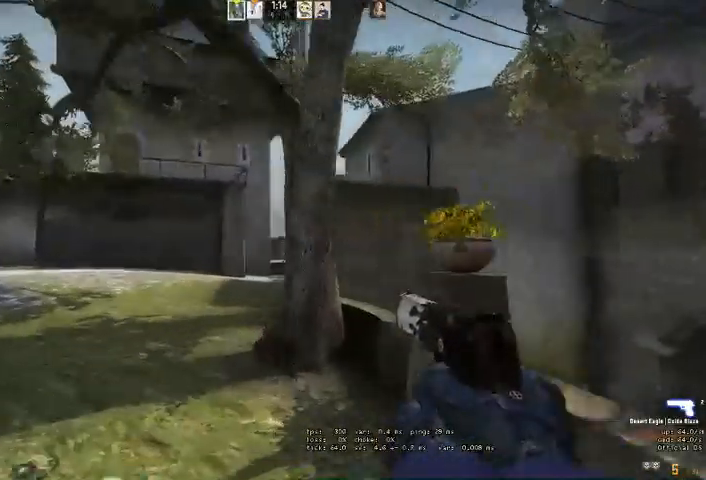
{"keys": [], "mouse": [], "events": [[66, "d", "down"], [133, "a", "up"], [200, "d", "up"]]}
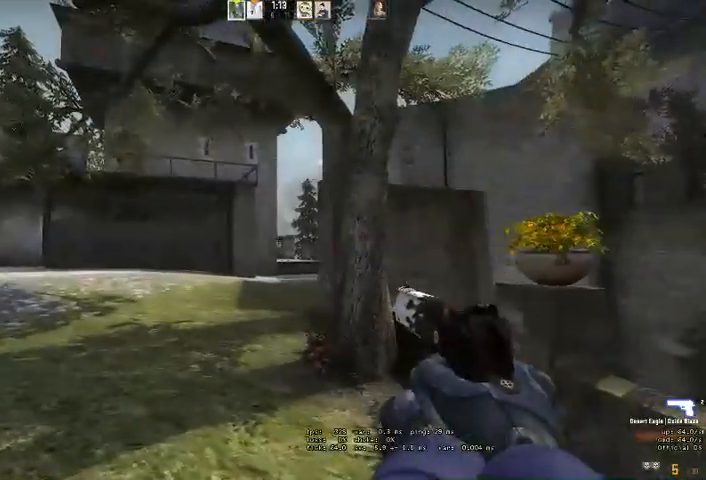
{"keys": ["d"], "mouse": [], "events": [[100, "mouse_left", "down"], [133, "d", "down"], [233, "mouse_left", "up"]]}
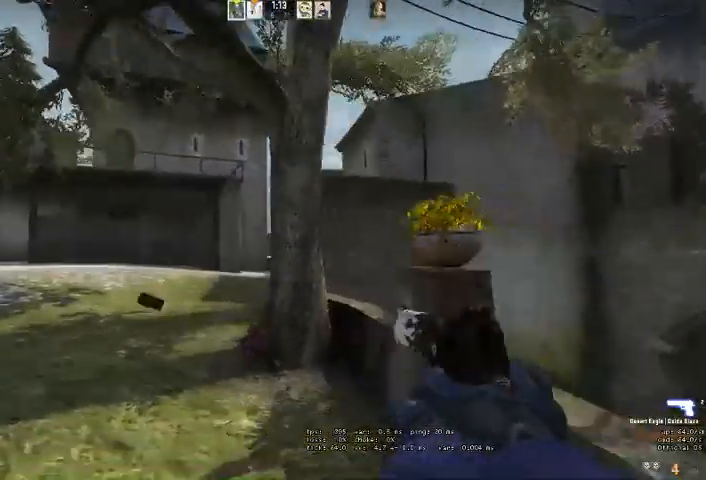
{"keys": [], "mouse": [], "events": [[166, "d", "up"], [233, "d", "down"], [366, "d", "up"]]}
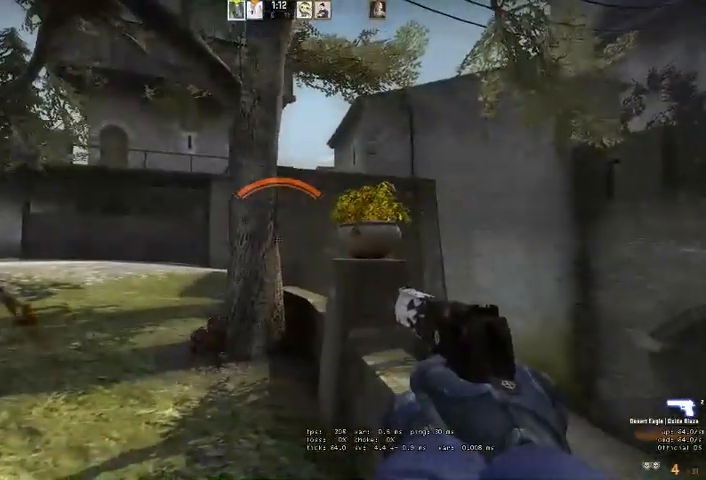
{"keys": ["d"], "mouse": ["left"], "events": [[200, "a", "down"], [466, "a", "up"], [466, "d", "down"], [466, "mouse_left", "down"]]}
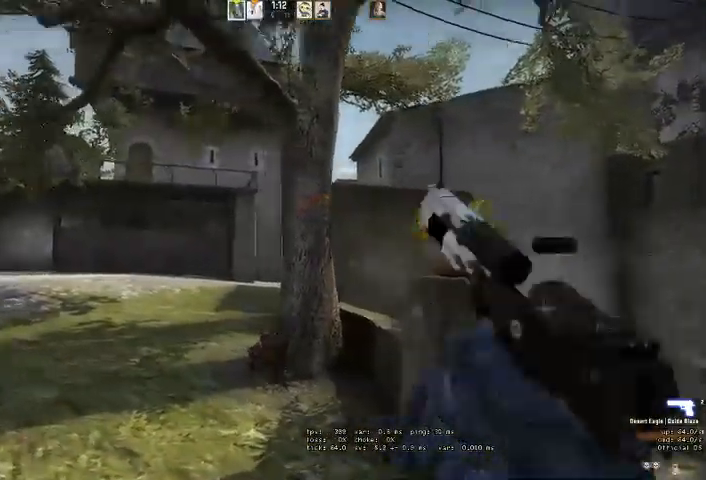
{"keys": [], "mouse": [], "events": [[66, "mouse_left", "up"], [266, "d", "up"]]}
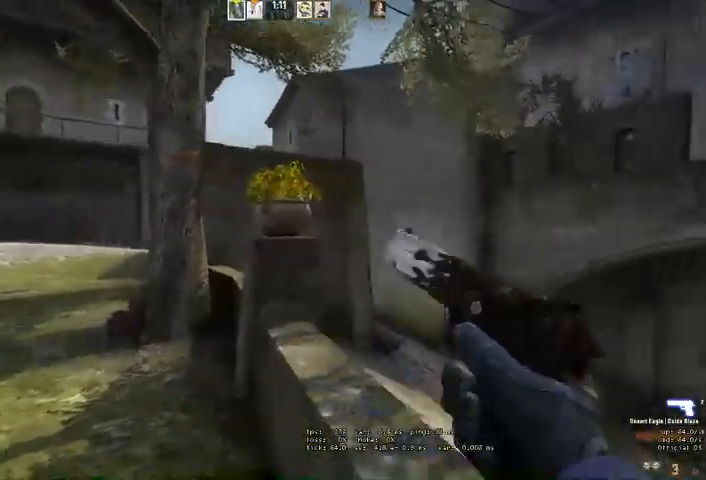
{"keys": ["d"], "mouse": [], "events": [[33, "w", "down"], [66, "d", "down"], [200, "space", "down"], [333, "space", "up"], [400, "w", "up"]]}
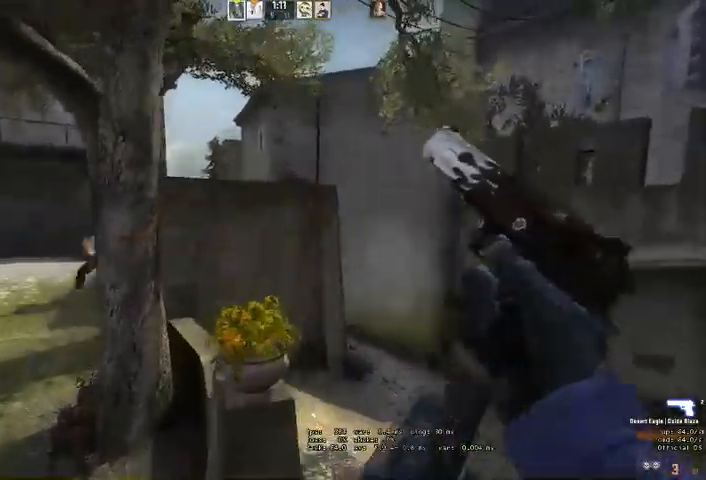
{"keys": ["d"], "mouse": [], "events": []}
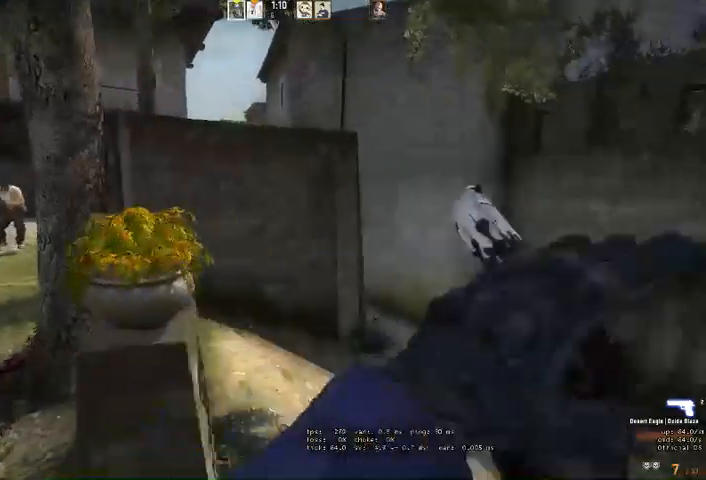
{"keys": ["d"], "mouse": [], "events": []}
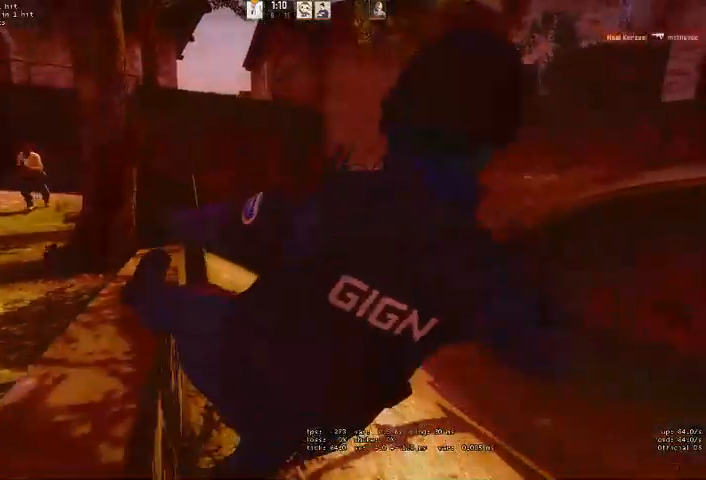
{"keys": [], "mouse": [], "events": [[100, "d", "up"]]}
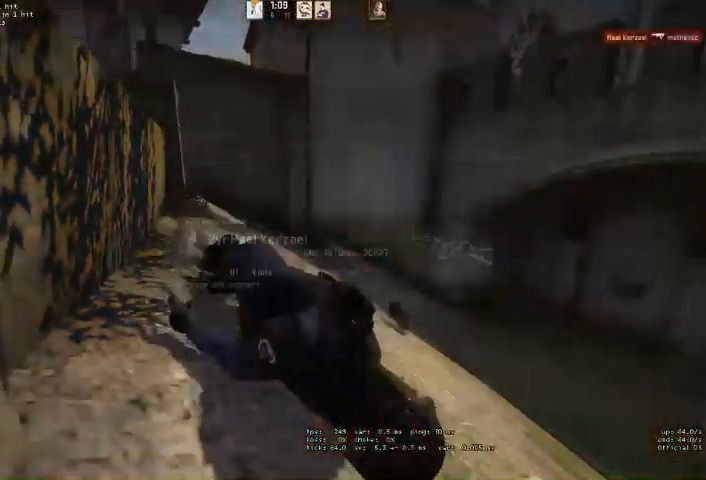
{"keys": [], "mouse": [], "events": []}
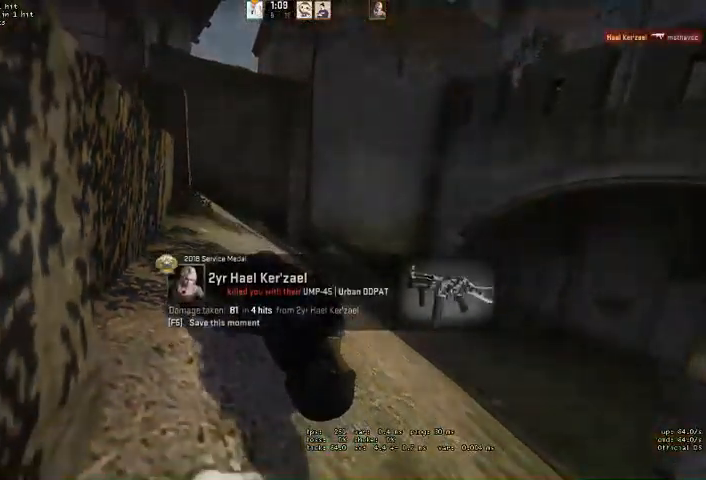
{"keys": [], "mouse": [], "events": []}
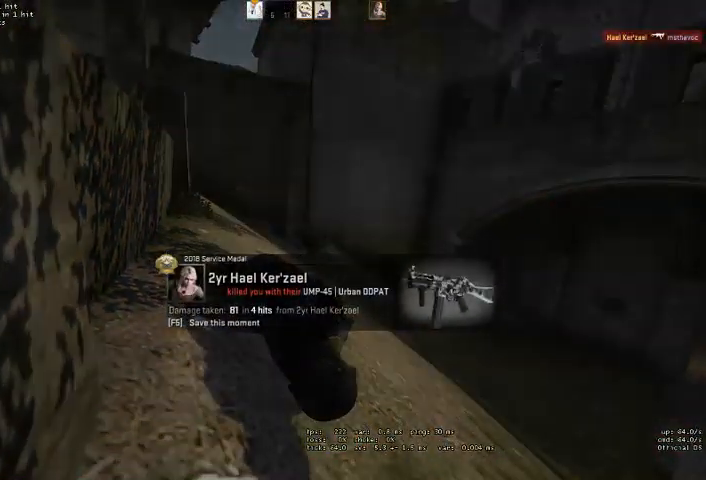
{"keys": [], "mouse": [], "events": []}
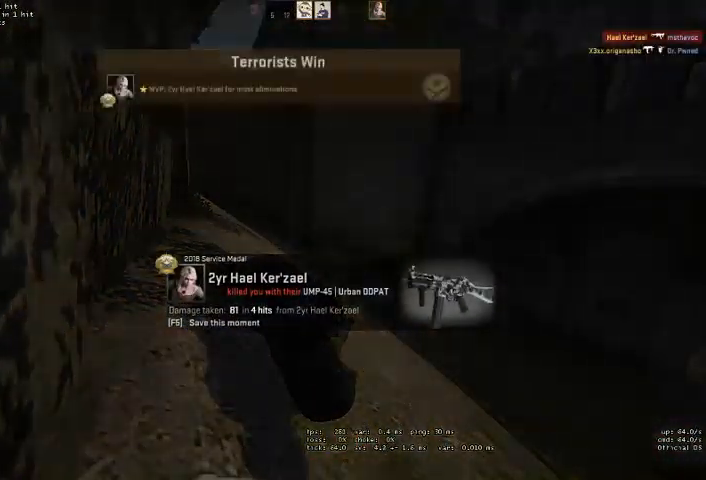
{"keys": [], "mouse": [], "events": []}
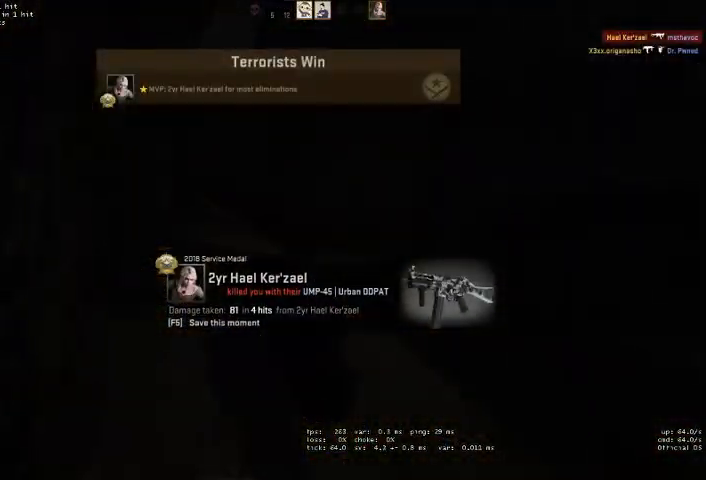
{"keys": [], "mouse": [], "events": []}
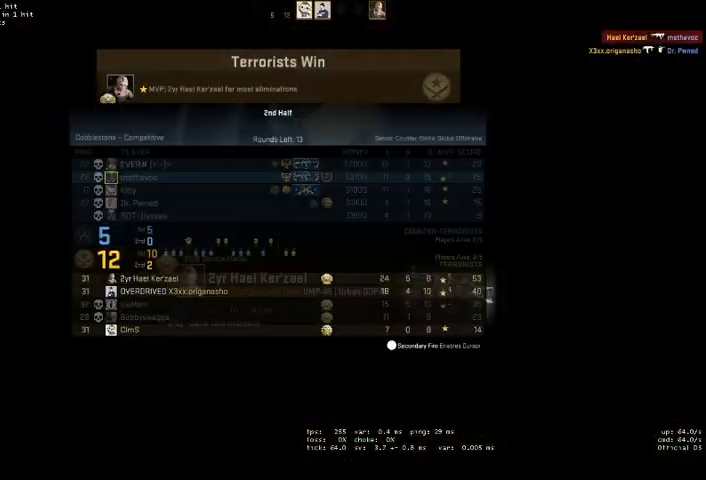
{"keys": [], "mouse": [], "events": []}
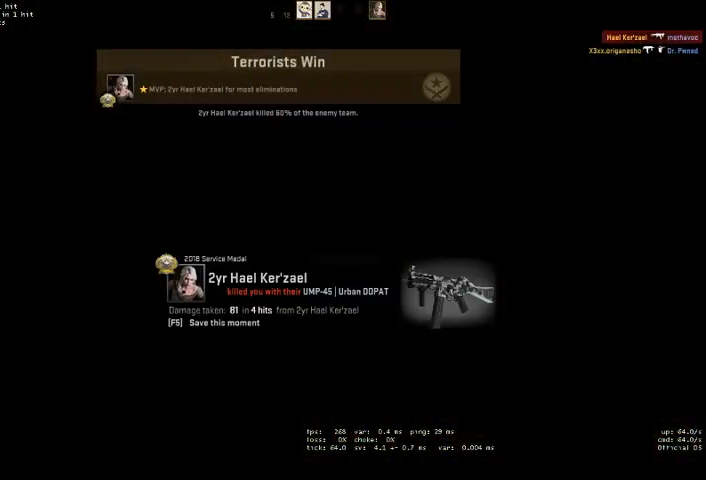
{"keys": [], "mouse": [], "events": []}
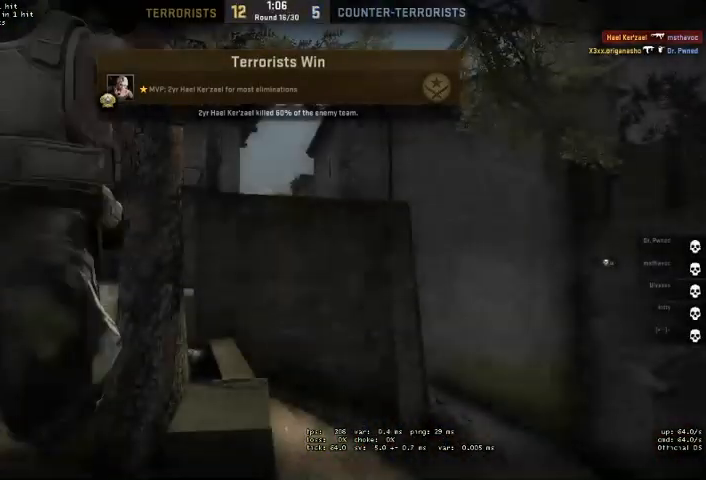
{"keys": [], "mouse": [], "events": []}
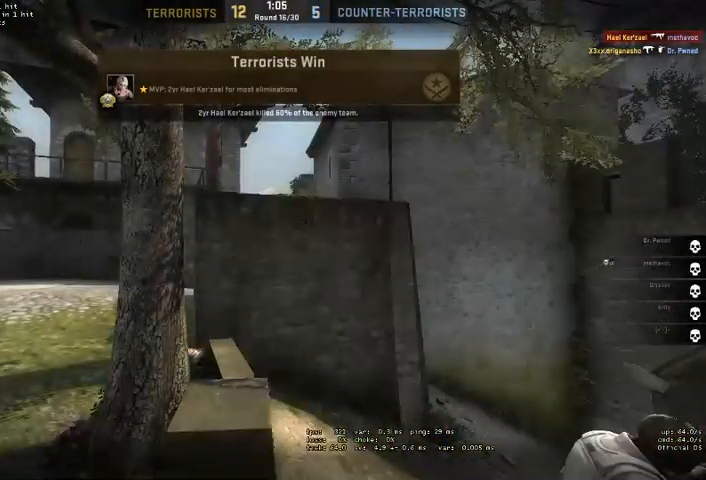
{"keys": [], "mouse": [], "events": []}
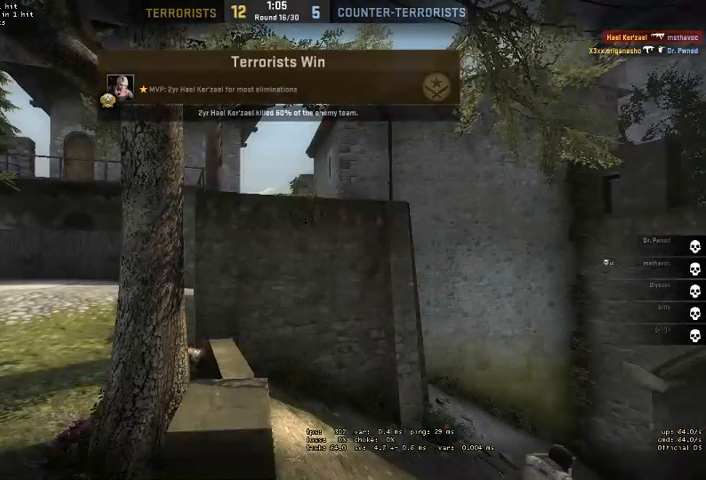
{"keys": [], "mouse": [], "events": []}